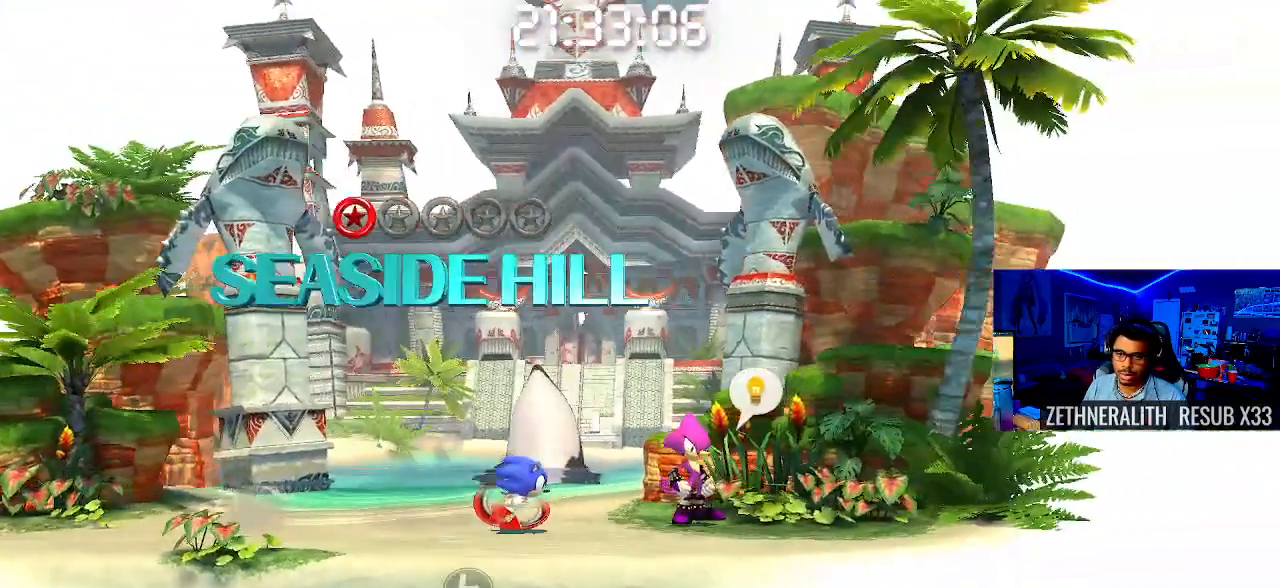
Gameplay with a controller (PlayStation layout); each line is a JSON object with the inputs held at the frame after it. "events" lists button and stick changes between this image and that frame as [ms after this image, input, new state], when the widget could be followed in between. Not read: R3.
{"buttons": [], "left_stick": "right", "right_stick": "center", "events": []}
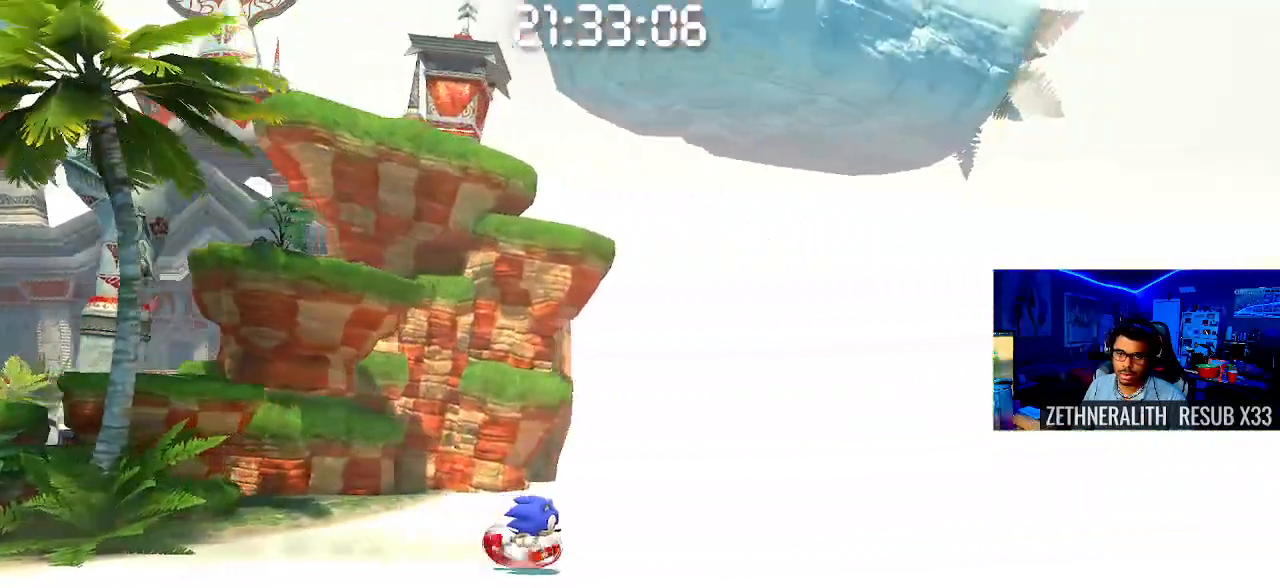
{"buttons": [], "left_stick": "right", "right_stick": "center", "events": []}
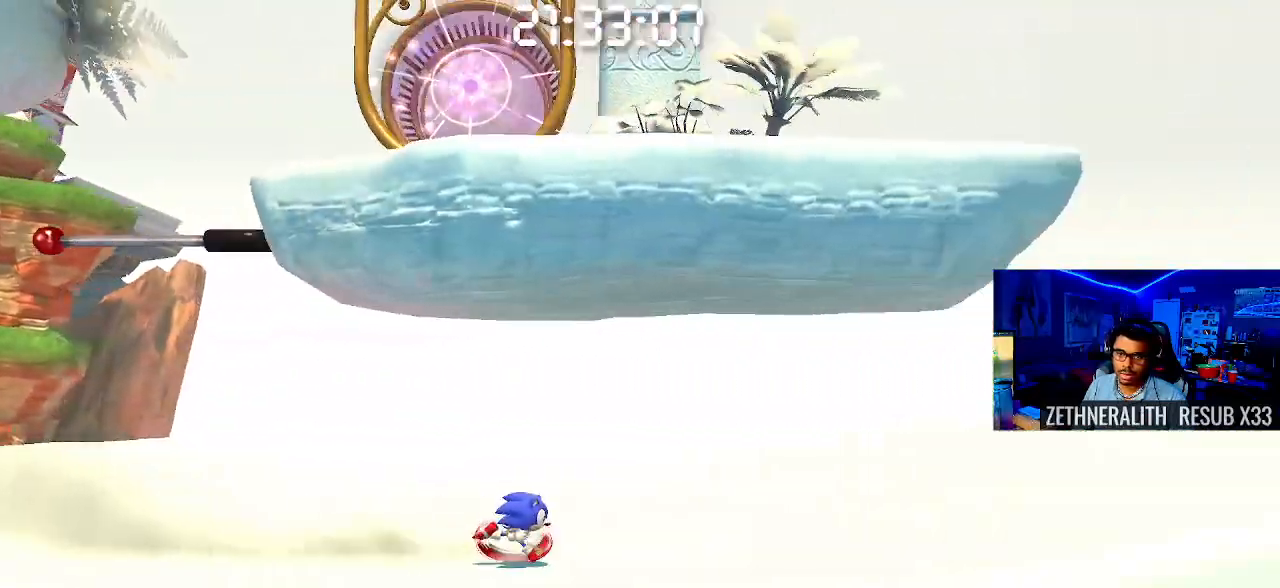
{"buttons": [], "left_stick": "center", "right_stick": "center", "events": [[467, "left_stick", "center"]]}
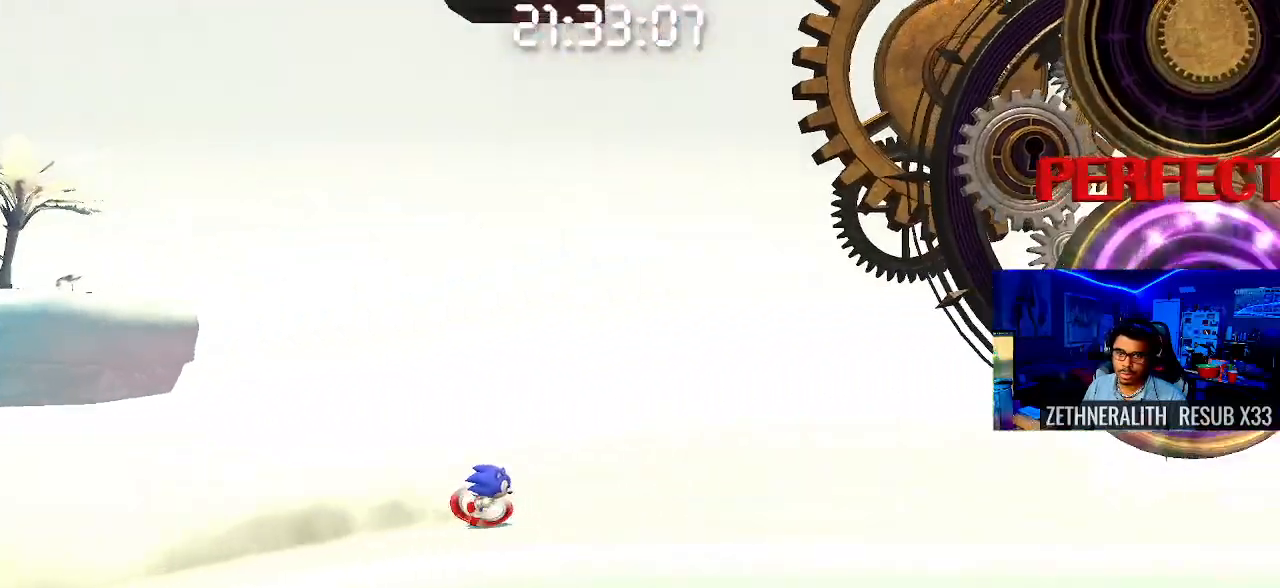
{"buttons": [], "left_stick": "center", "right_stick": "center", "events": [[33, "left_stick", "left"], [250, "left_stick", "center"], [267, "START", "down"], [467, "START", "up"]]}
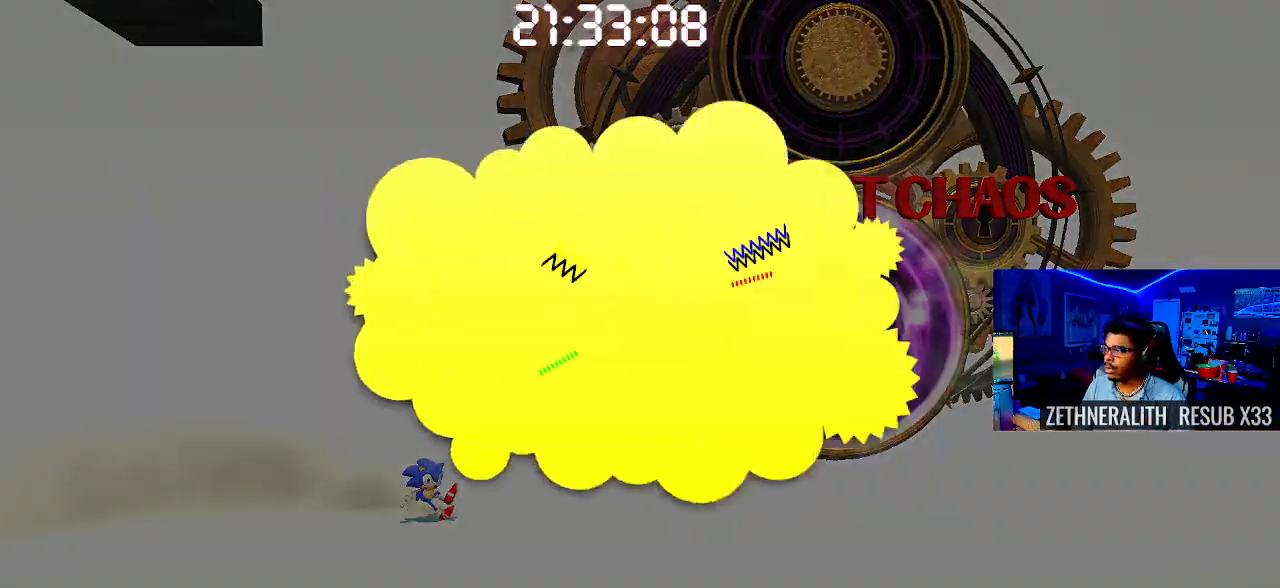
{"buttons": [], "left_stick": "center", "right_stick": "center", "events": []}
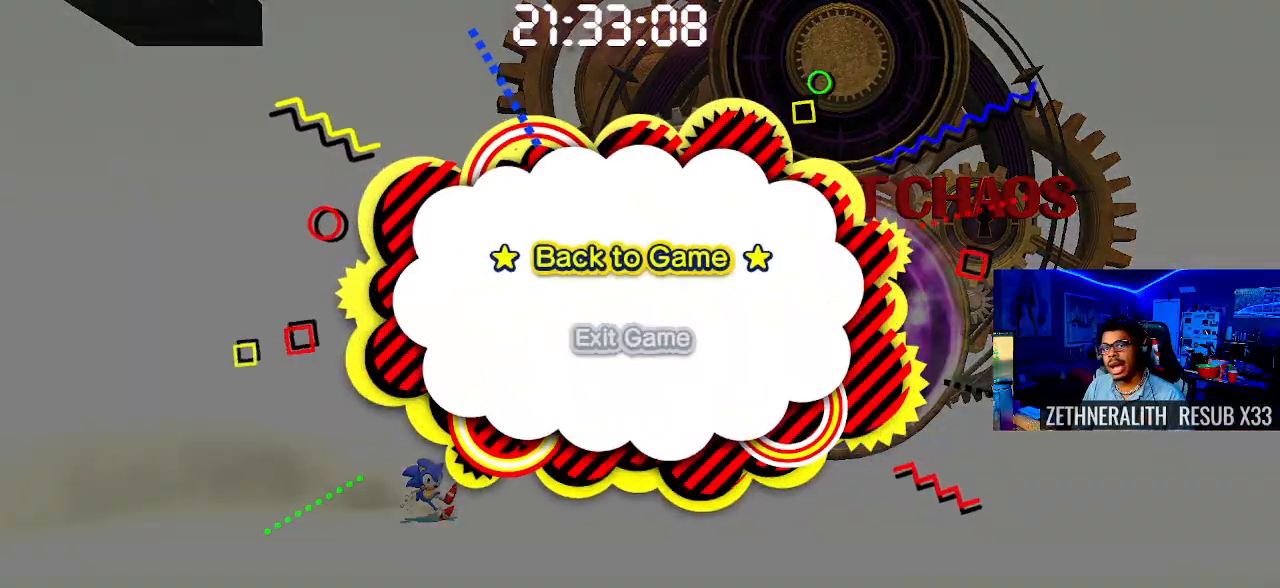
{"buttons": [], "left_stick": "center", "right_stick": "center", "events": []}
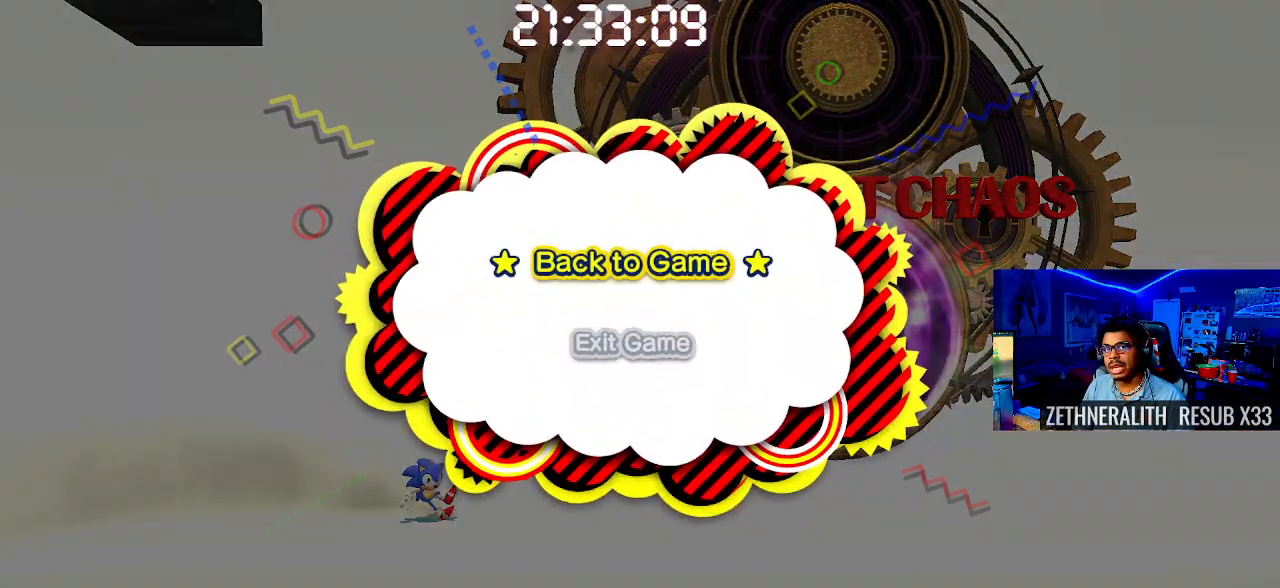
{"buttons": [], "left_stick": "center", "right_stick": "center", "events": []}
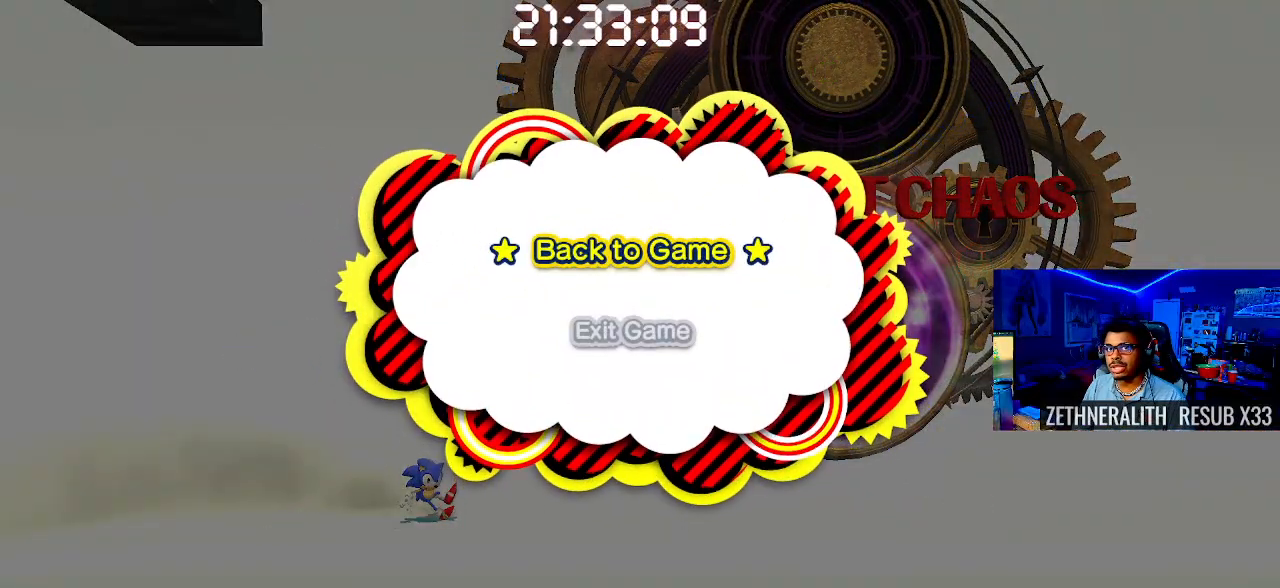
{"buttons": [], "left_stick": "center", "right_stick": "center", "events": []}
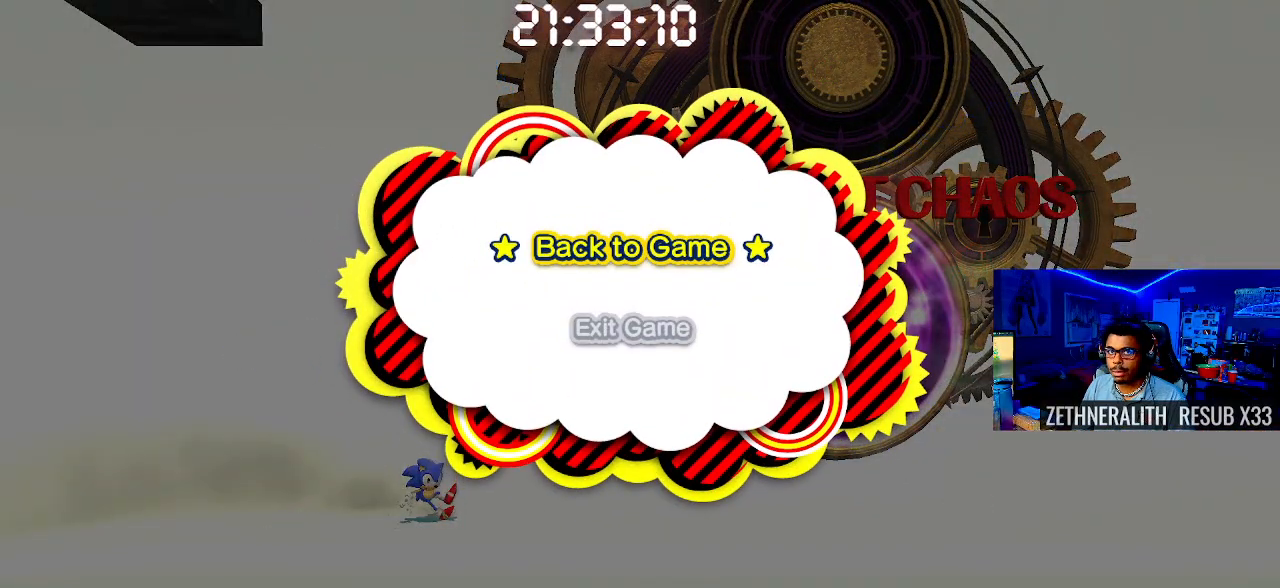
{"buttons": [], "left_stick": "center", "right_stick": "center", "events": []}
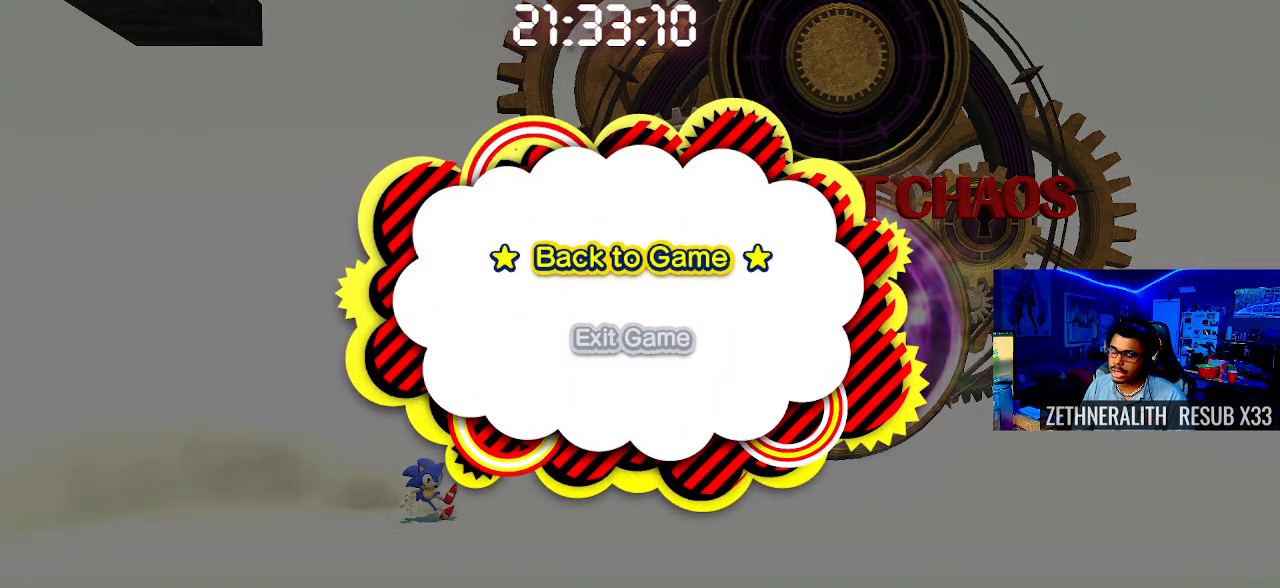
{"buttons": ["START"], "left_stick": "center", "right_stick": "center", "events": [[433, "START", "down"]]}
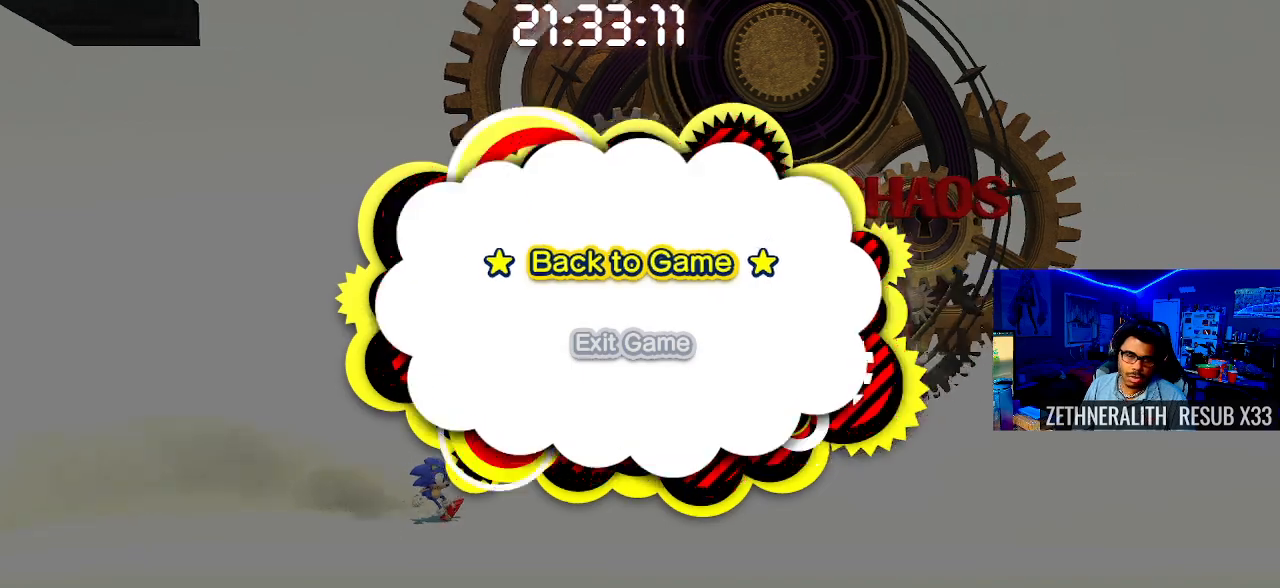
{"buttons": [], "left_stick": "center", "right_stick": "center", "events": [[117, "START", "up"], [200, "left_stick", "up-left"], [400, "left_stick", "center"]]}
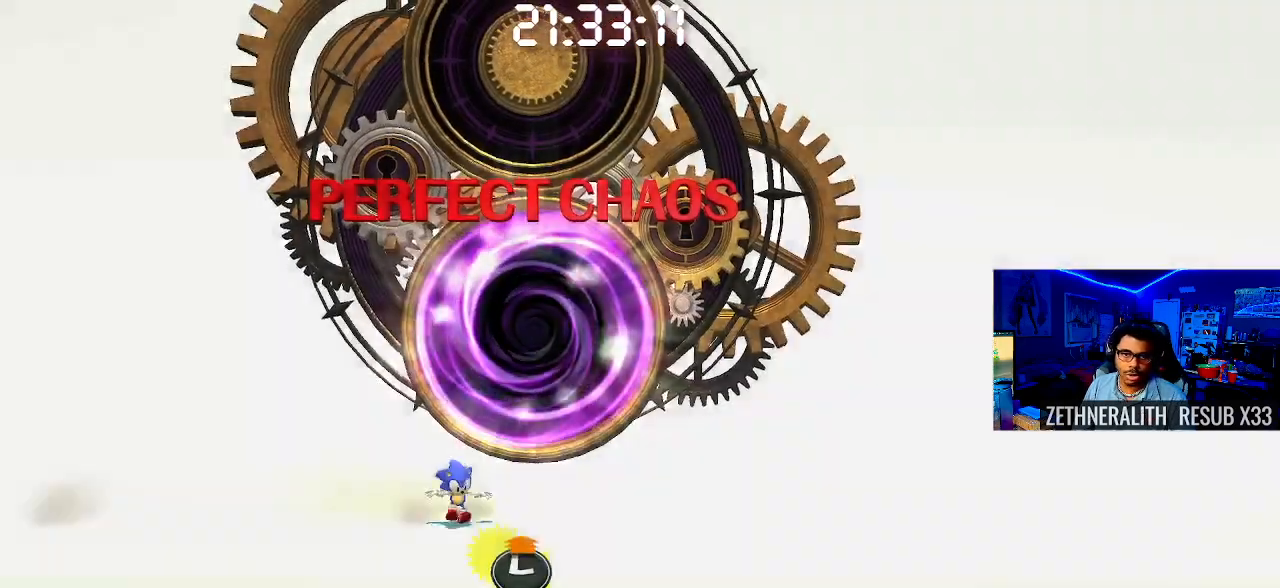
{"buttons": ["CROSS"], "left_stick": "right", "right_stick": "center", "events": [[83, "left_stick", "right"], [267, "CROSS", "down"]]}
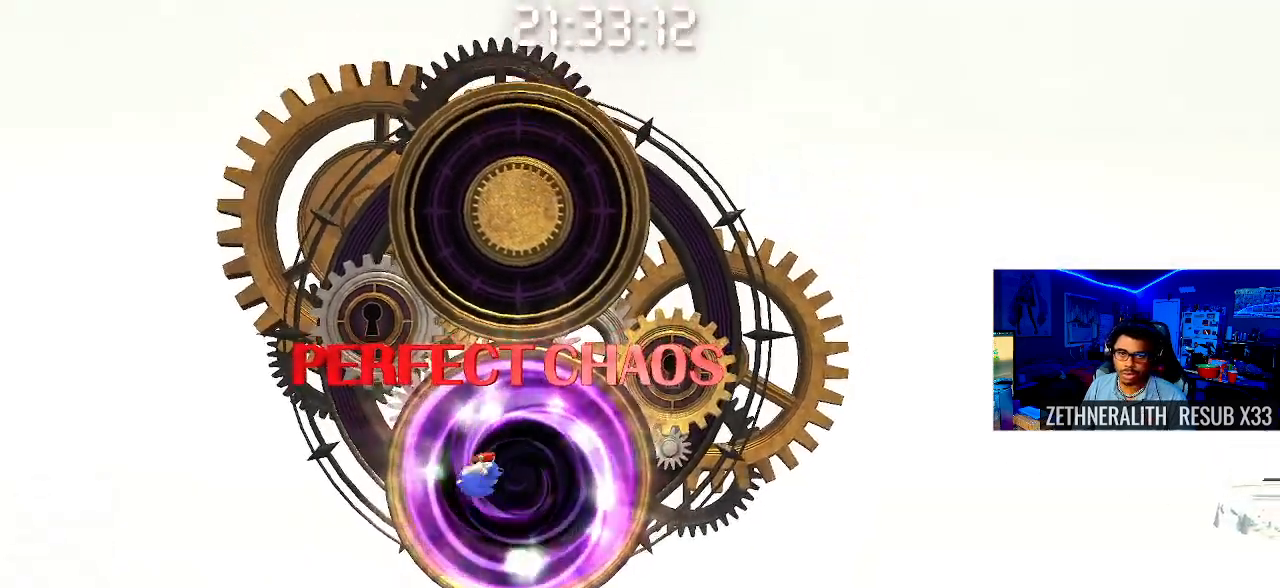
{"buttons": [], "left_stick": "right", "right_stick": "center", "events": [[350, "CROSS", "up"]]}
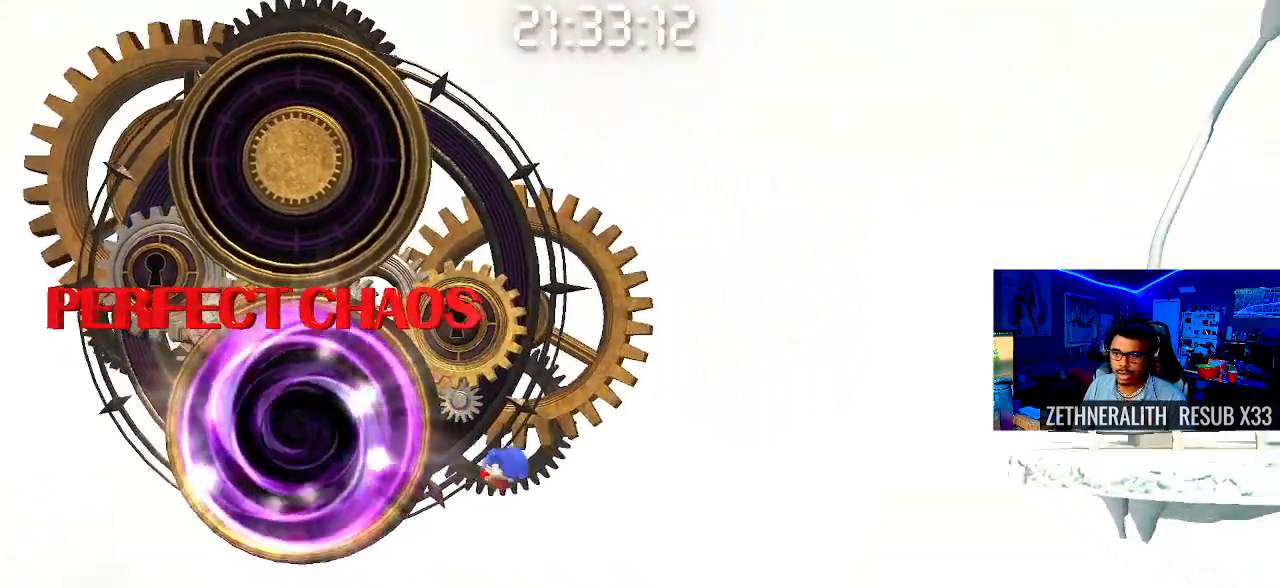
{"buttons": ["CROSS"], "left_stick": "right", "right_stick": "center", "events": [[367, "CROSS", "down"]]}
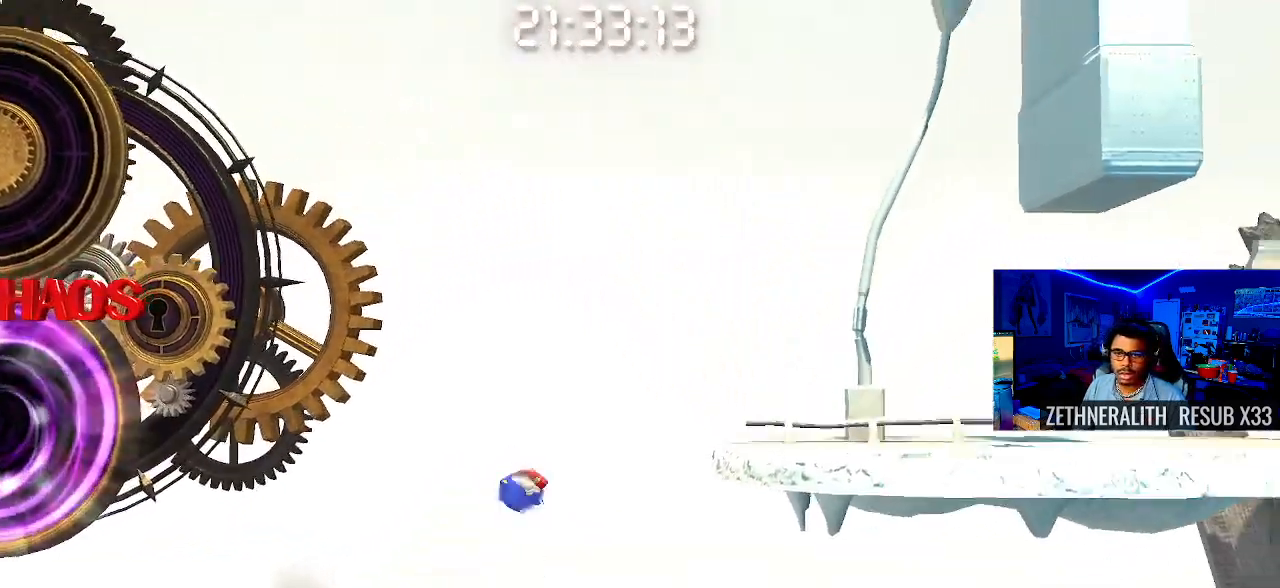
{"buttons": [], "left_stick": "right", "right_stick": "center", "events": [[250, "CROSS", "up"]]}
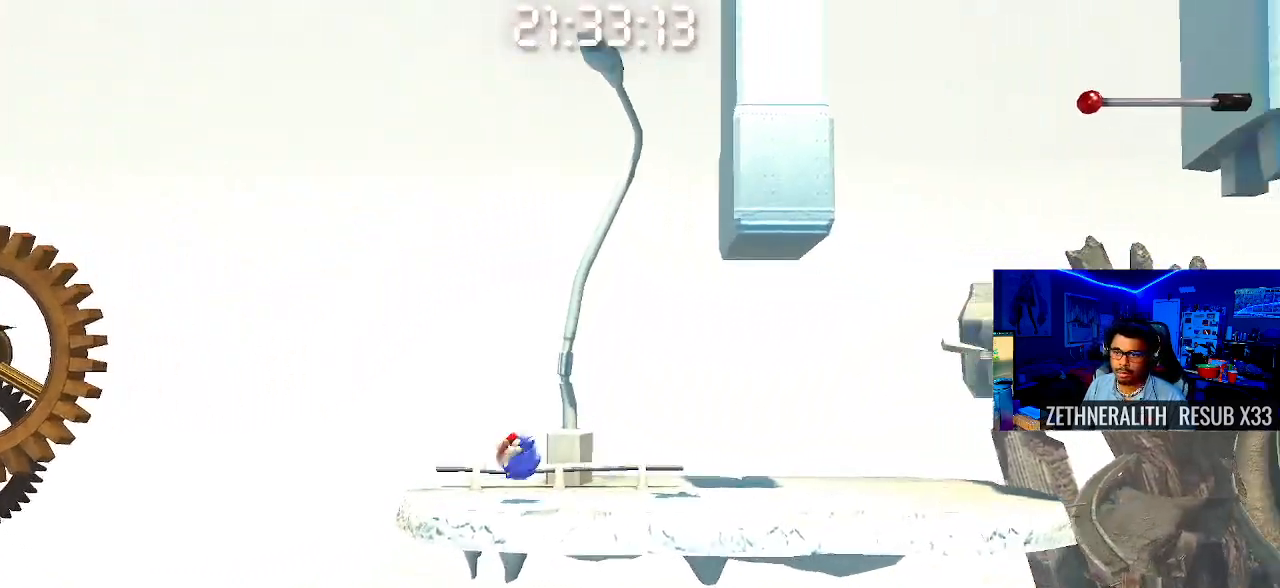
{"buttons": ["CROSS"], "left_stick": "right", "right_stick": "center", "events": [[317, "CROSS", "down"]]}
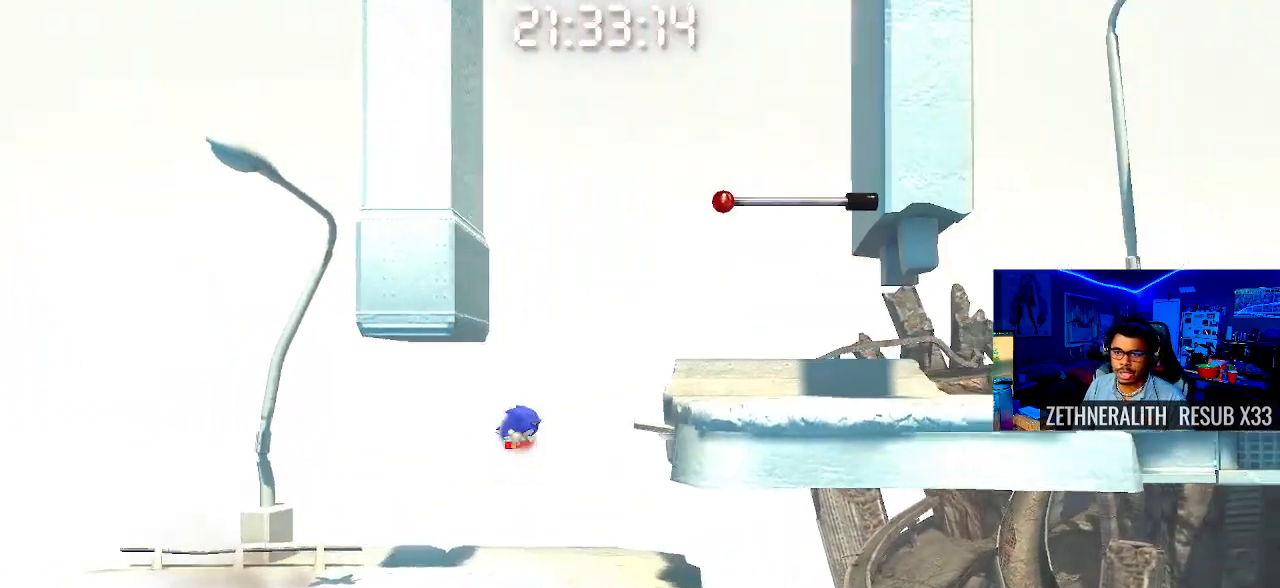
{"buttons": [], "left_stick": "center", "right_stick": "center", "events": [[167, "CROSS", "up"], [167, "left_stick", "up-left"], [450, "left_stick", "center"]]}
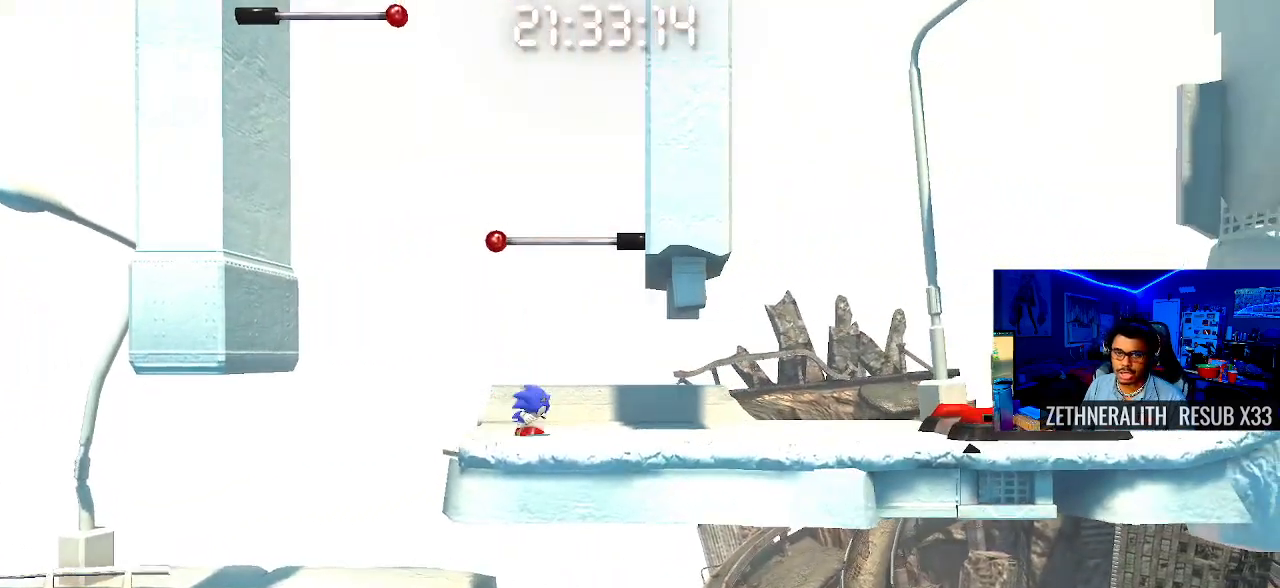
{"buttons": [], "left_stick": "up-left", "right_stick": "center", "events": [[17, "CROSS", "down"], [317, "CROSS", "up"], [483, "left_stick", "up-left"]]}
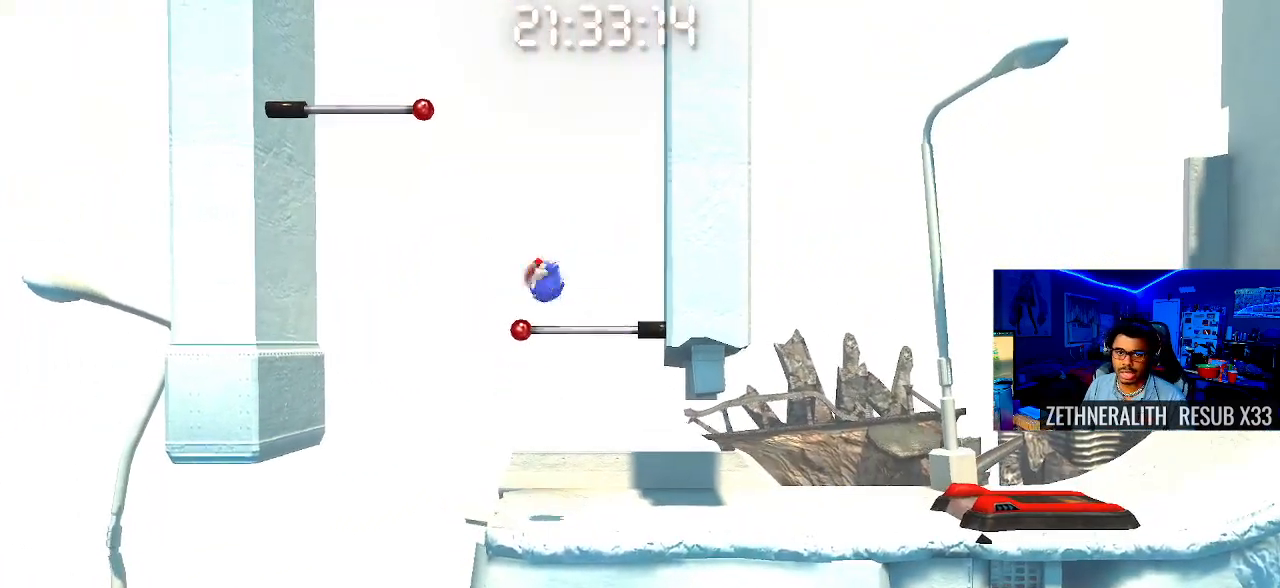
{"buttons": [], "left_stick": "center", "right_stick": "center", "events": [[350, "left_stick", "center"]]}
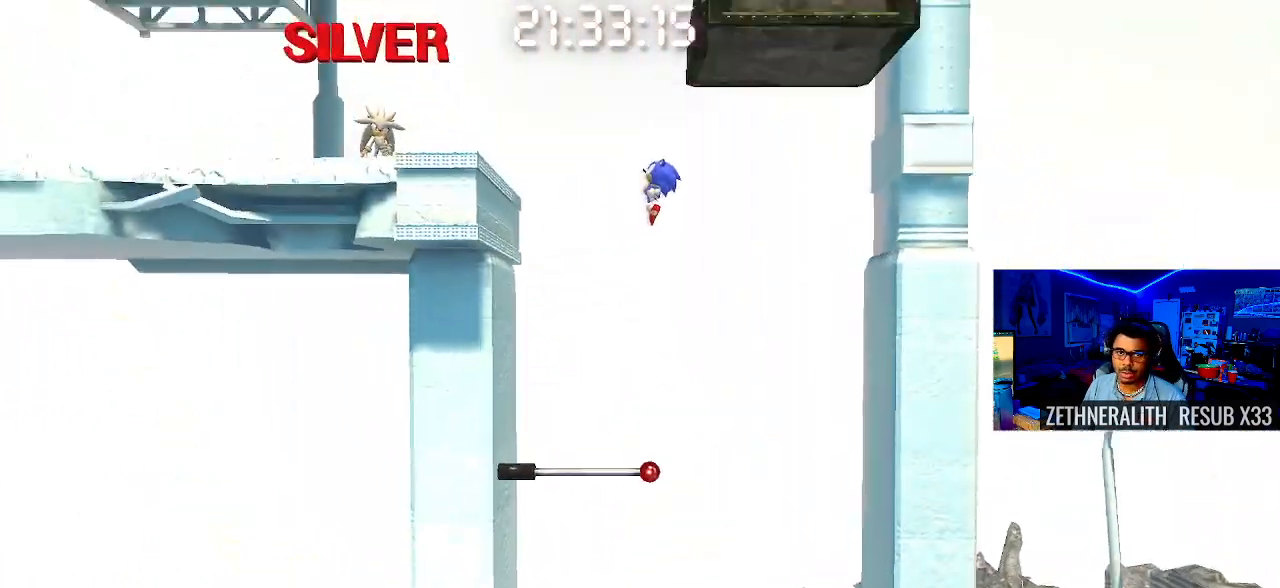
{"buttons": [], "left_stick": "left", "right_stick": "center", "events": [[183, "left_stick", "left"]]}
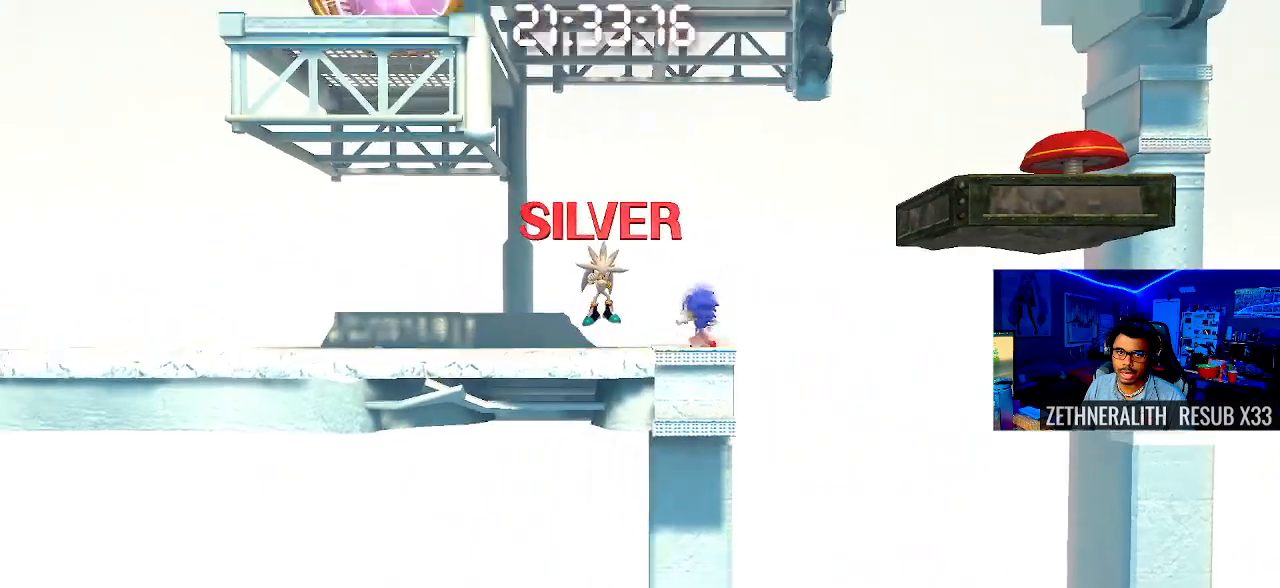
{"buttons": [], "left_stick": "right", "right_stick": "center", "events": [[117, "left_stick", "center"], [183, "left_stick", "right"]]}
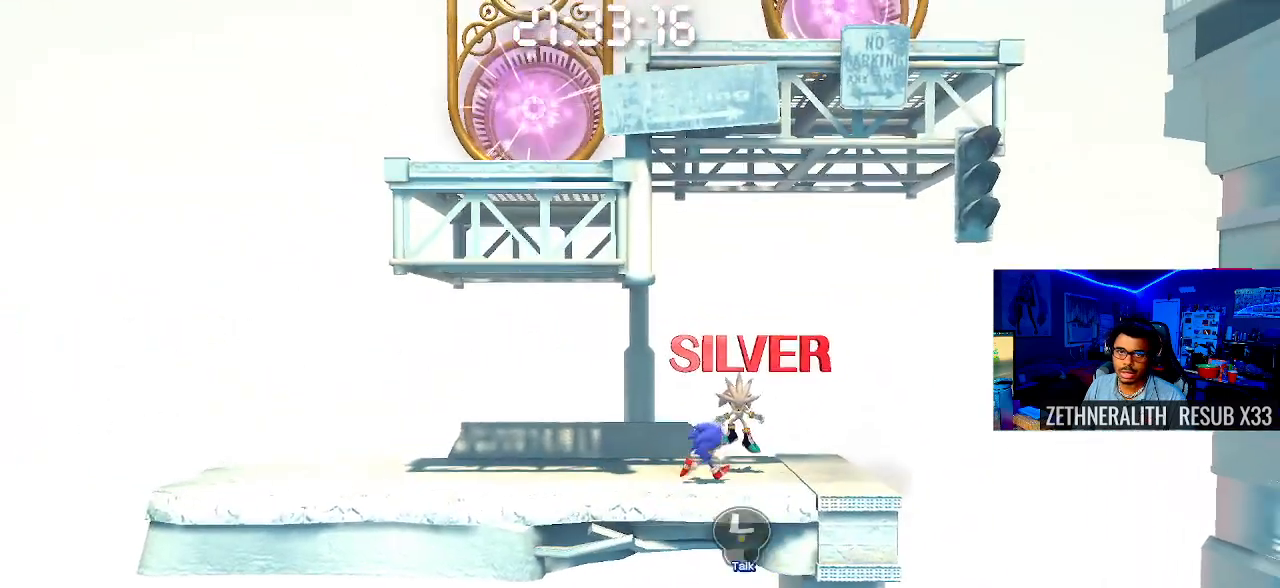
{"buttons": ["CROSS"], "left_stick": "right", "right_stick": "center", "events": [[433, "CROSS", "down"]]}
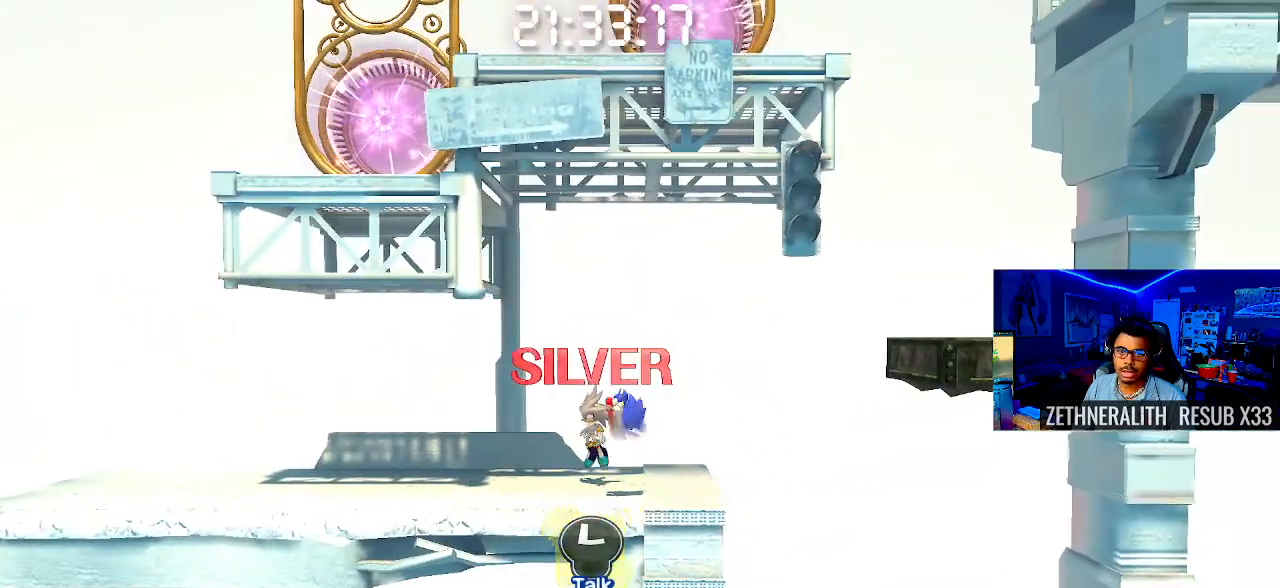
{"buttons": ["CROSS"], "left_stick": "right", "right_stick": "center", "events": []}
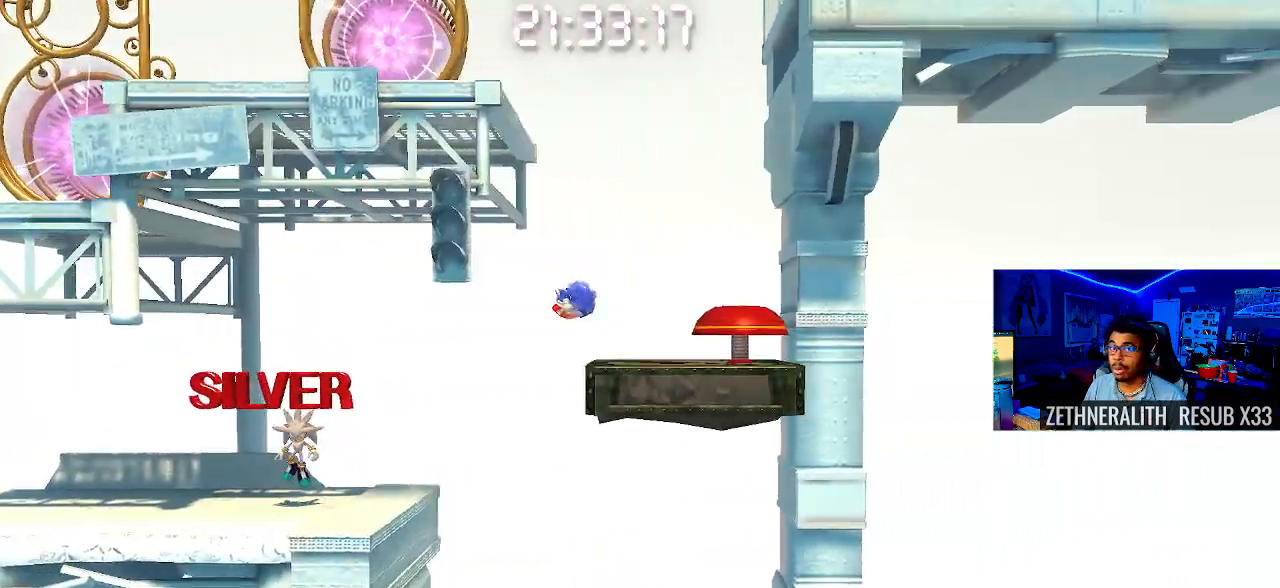
{"buttons": [], "left_stick": "right", "right_stick": "center", "events": [[33, "CROSS", "up"], [50, "left_stick", "up-left"], [233, "left_stick", "center"], [300, "left_stick", "right"]]}
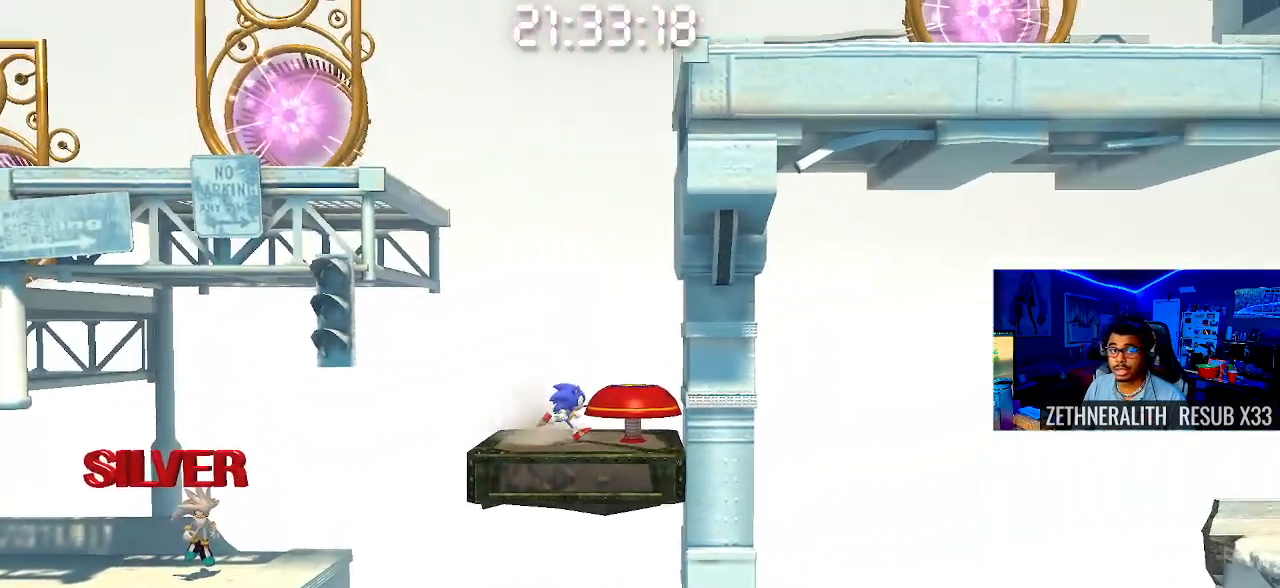
{"buttons": [], "left_stick": "right", "right_stick": "center", "events": [[100, "left_stick", "down-right"], [250, "left_stick", "up-left"], [450, "left_stick", "right"]]}
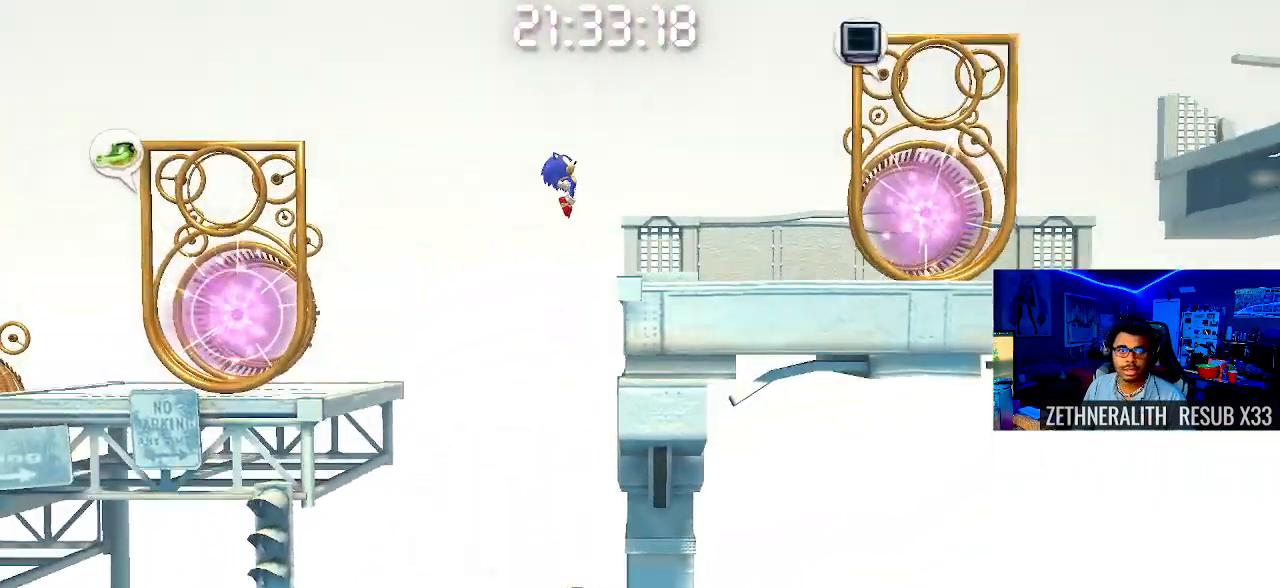
{"buttons": [], "left_stick": "right", "right_stick": "center", "events": []}
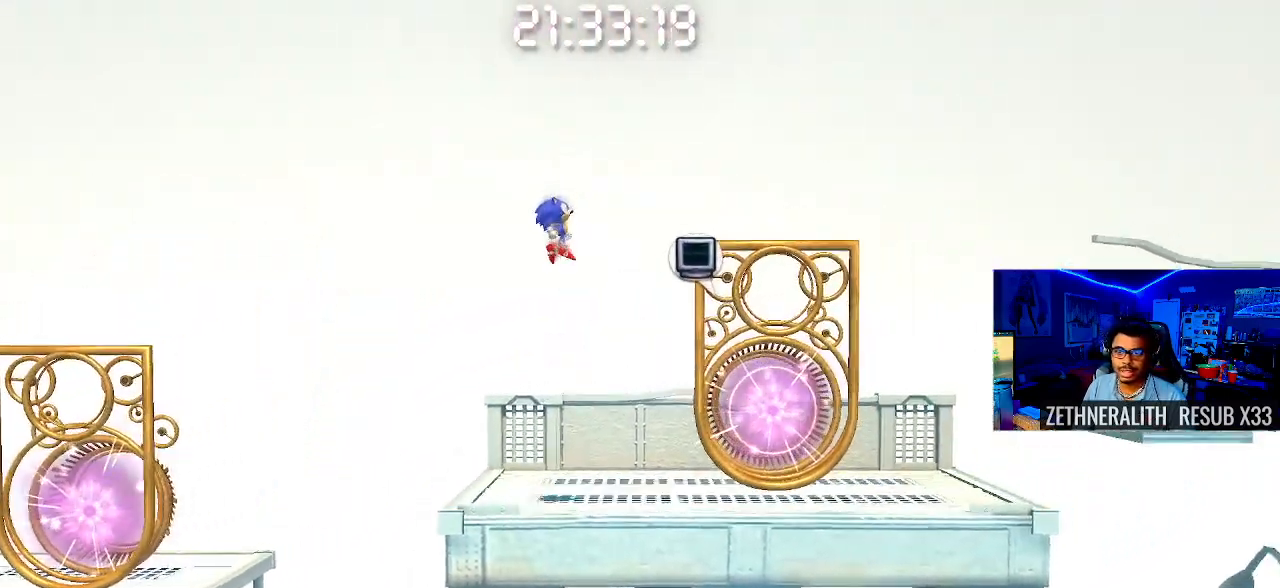
{"buttons": ["CROSS"], "left_stick": "right", "right_stick": "center", "events": [[433, "CROSS", "down"]]}
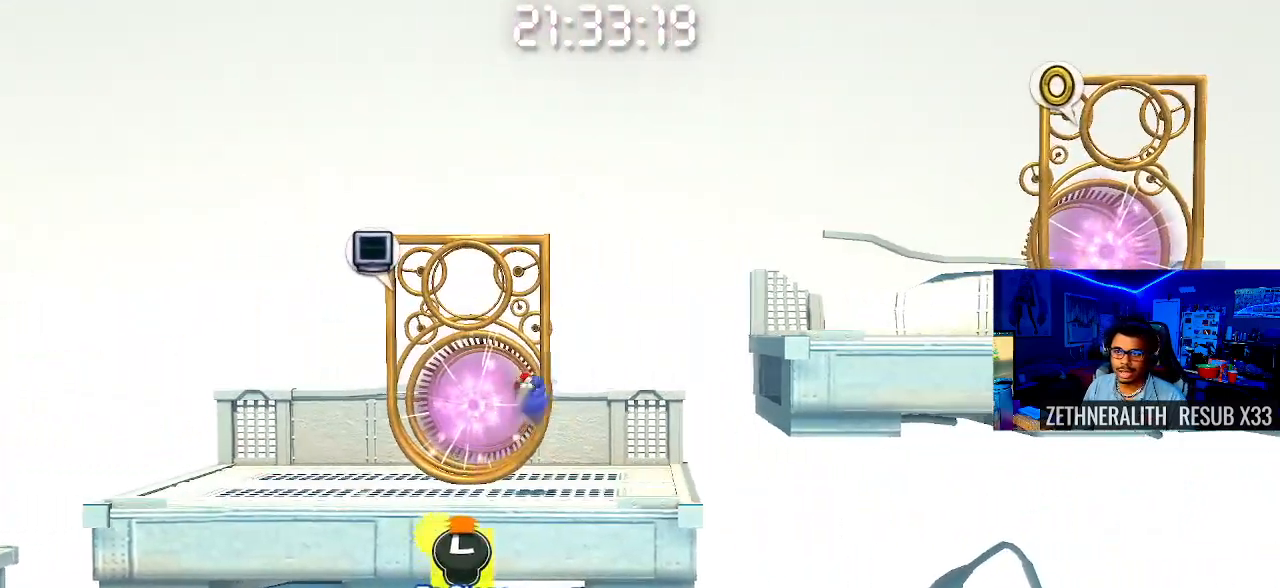
{"buttons": [], "left_stick": "right", "right_stick": "center", "events": [[317, "CROSS", "up"]]}